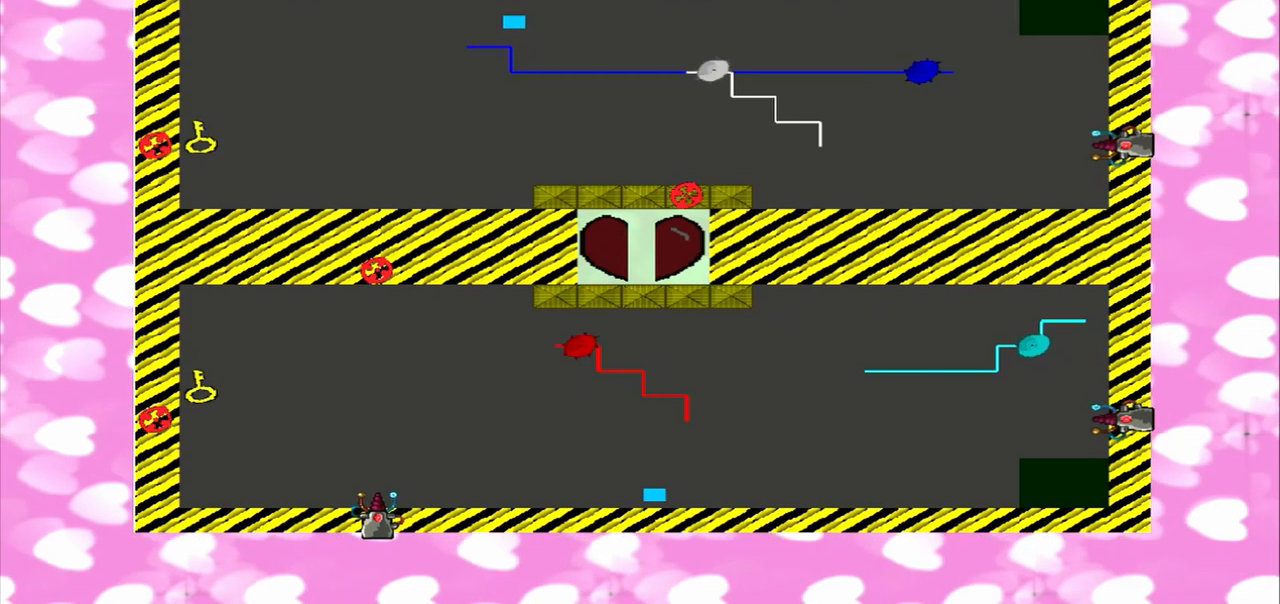
Gameplay with a controller (PlayStation layout); each line is a JSON object with the inputs held at the frame after it (dt_ms = milliseconds from this image to that frame). "events" lists button and stick changes between this image and that frame as [ms after this image, input, new state], when the widget could be followed in between. Not read: L3 R3.
{"dt_ms": 1000, "buttons": [], "left_stick": "left", "right_stick": "left"}
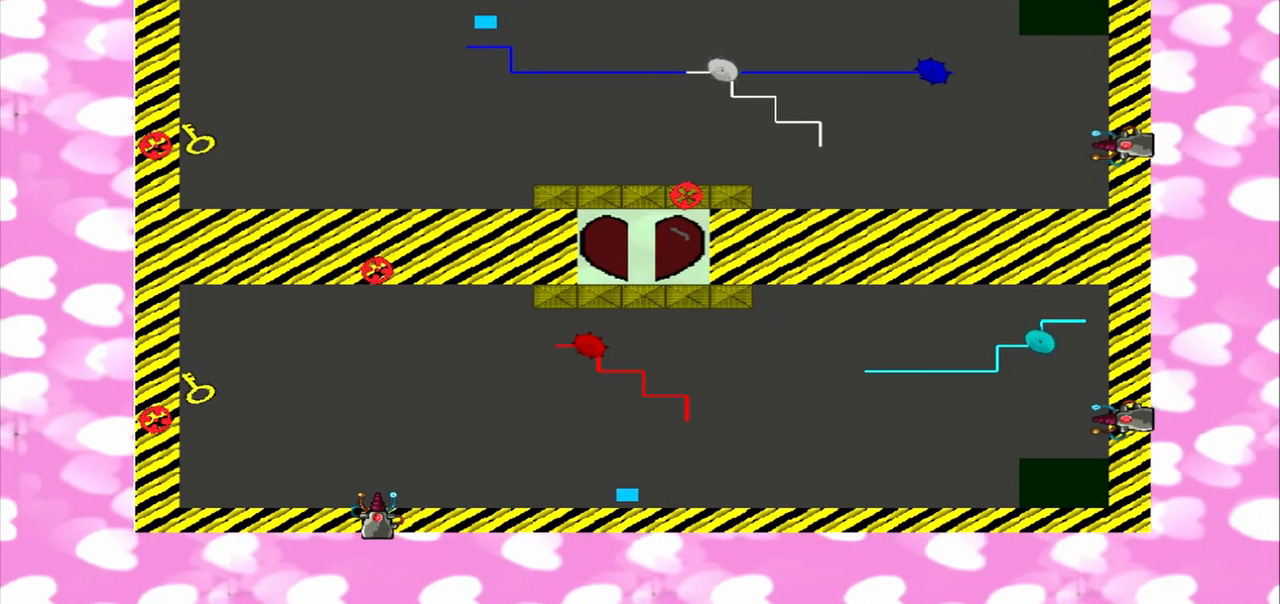
{"dt_ms": 500, "buttons": [], "left_stick": "left", "right_stick": "left", "events": []}
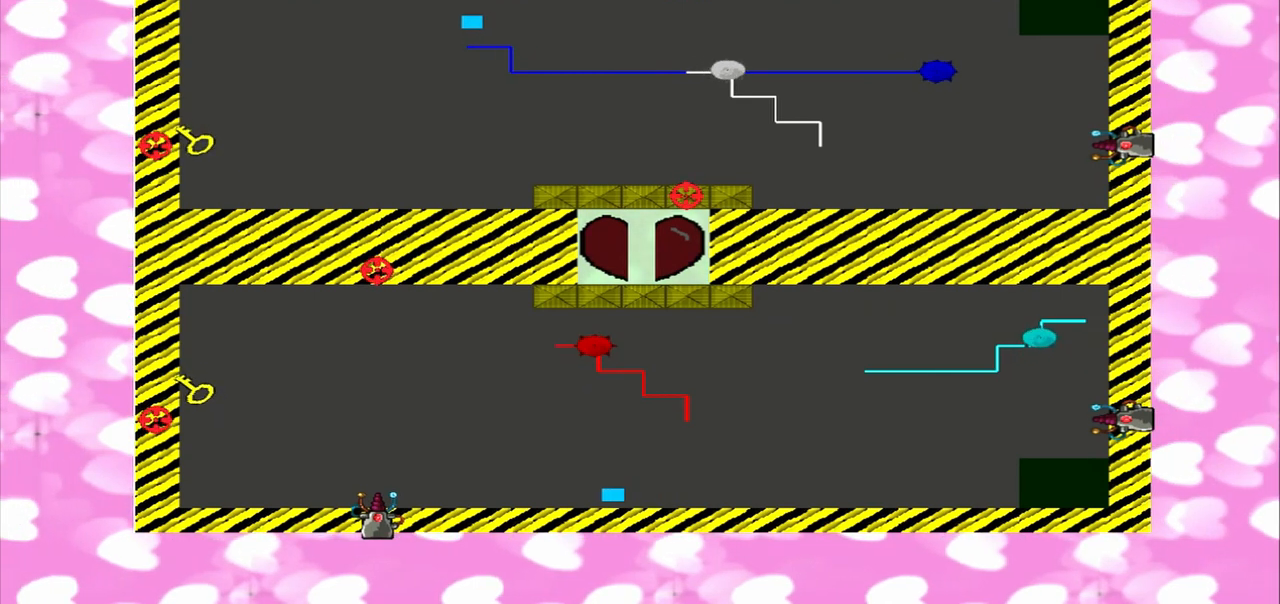
{"dt_ms": 500, "buttons": [], "left_stick": "left", "right_stick": "left", "events": []}
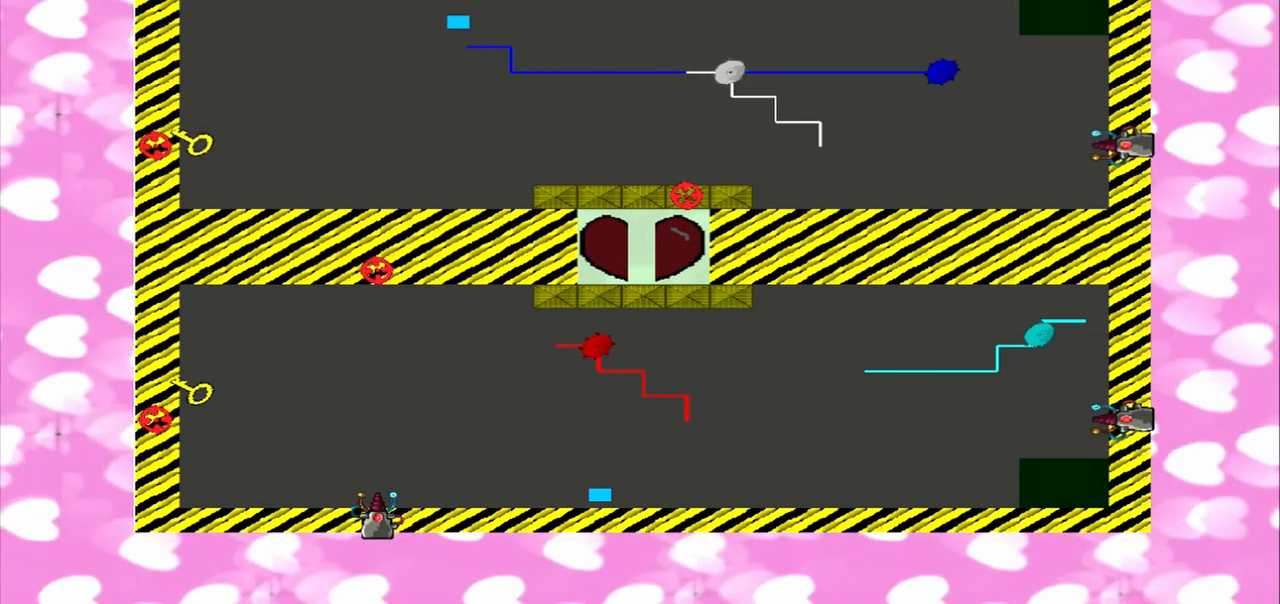
{"dt_ms": 500, "buttons": [], "left_stick": "left", "right_stick": "left", "events": []}
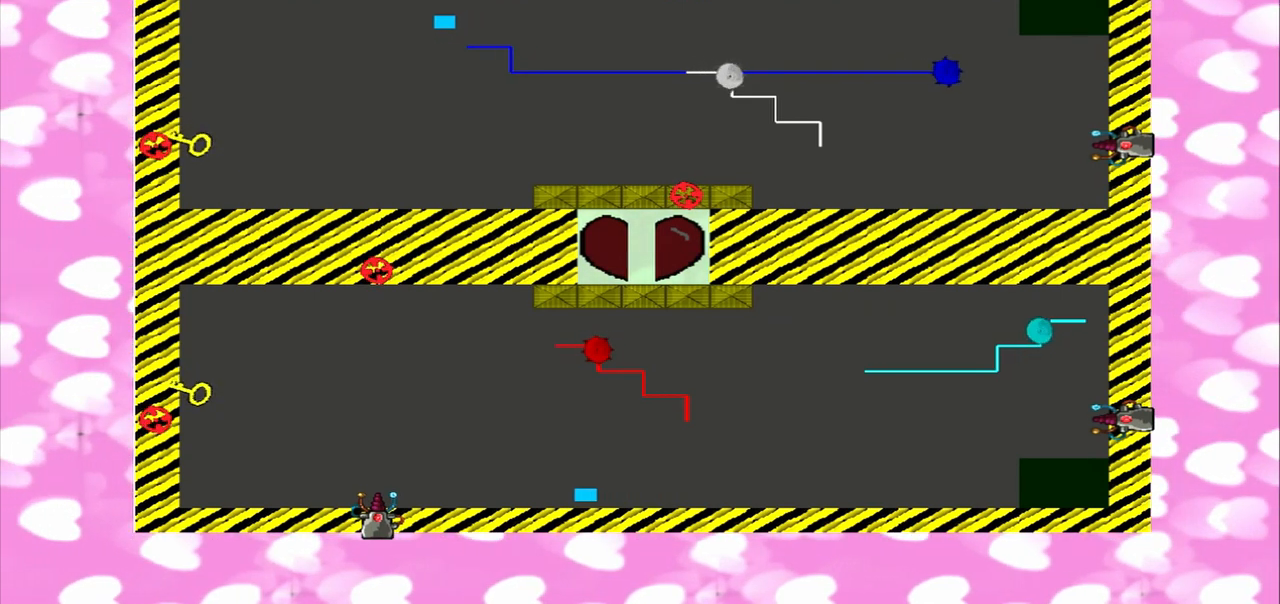
{"dt_ms": 500, "buttons": [], "left_stick": "left", "right_stick": "left", "events": []}
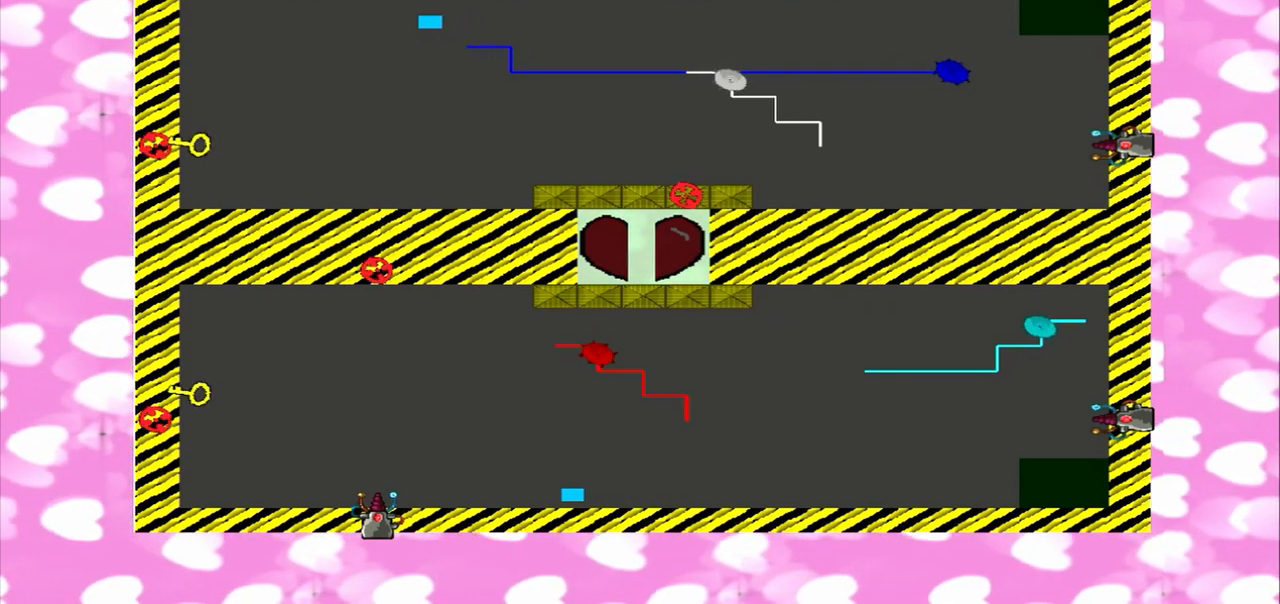
{"dt_ms": 500, "buttons": [], "left_stick": "left", "right_stick": "right", "events": [[417, "right_stick", "right"]]}
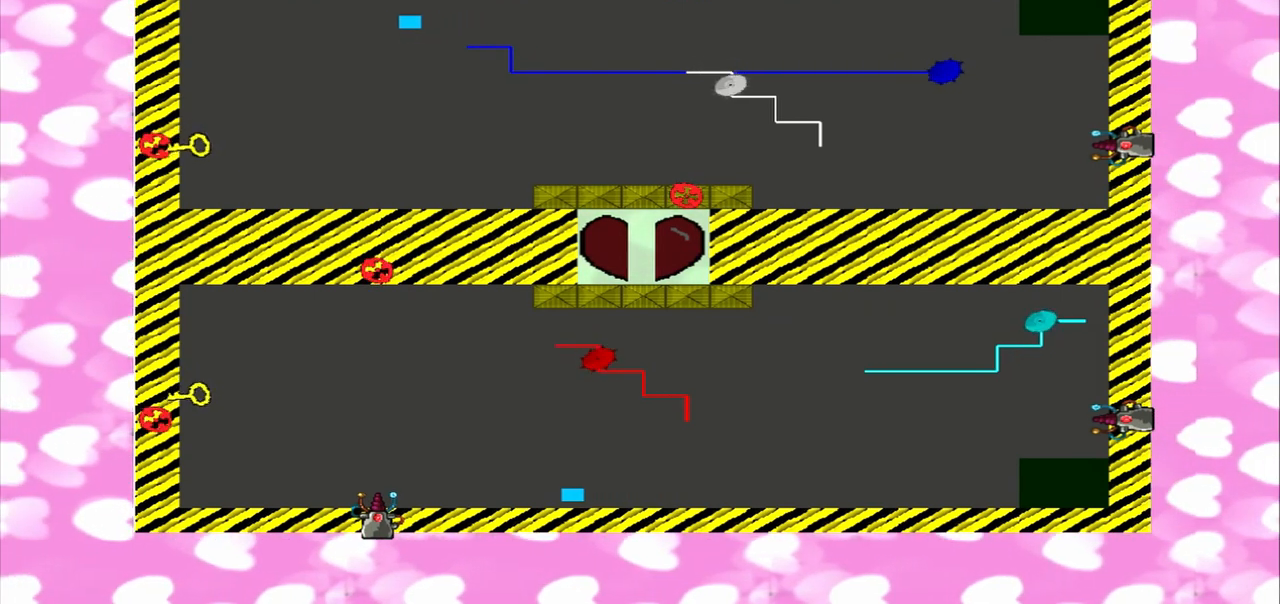
{"dt_ms": 500, "buttons": [], "left_stick": "left", "right_stick": "left", "events": [[458, "right_stick", "left"]]}
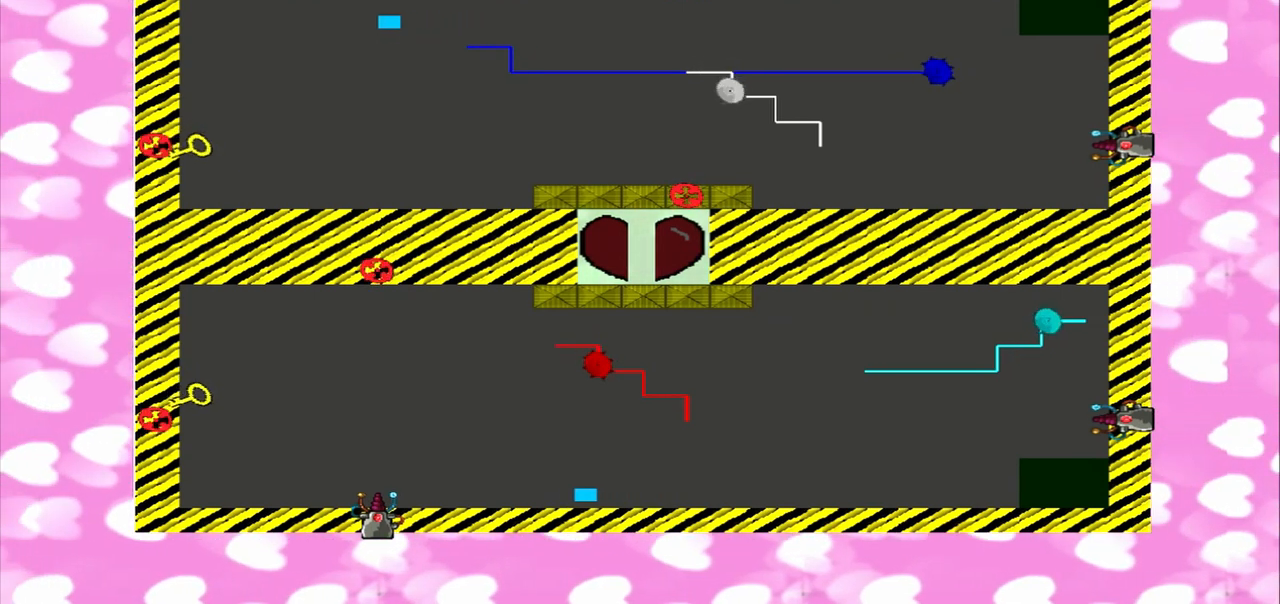
{"dt_ms": 500, "buttons": [], "left_stick": "right", "right_stick": "left", "events": [[83, "left_stick", "right"]]}
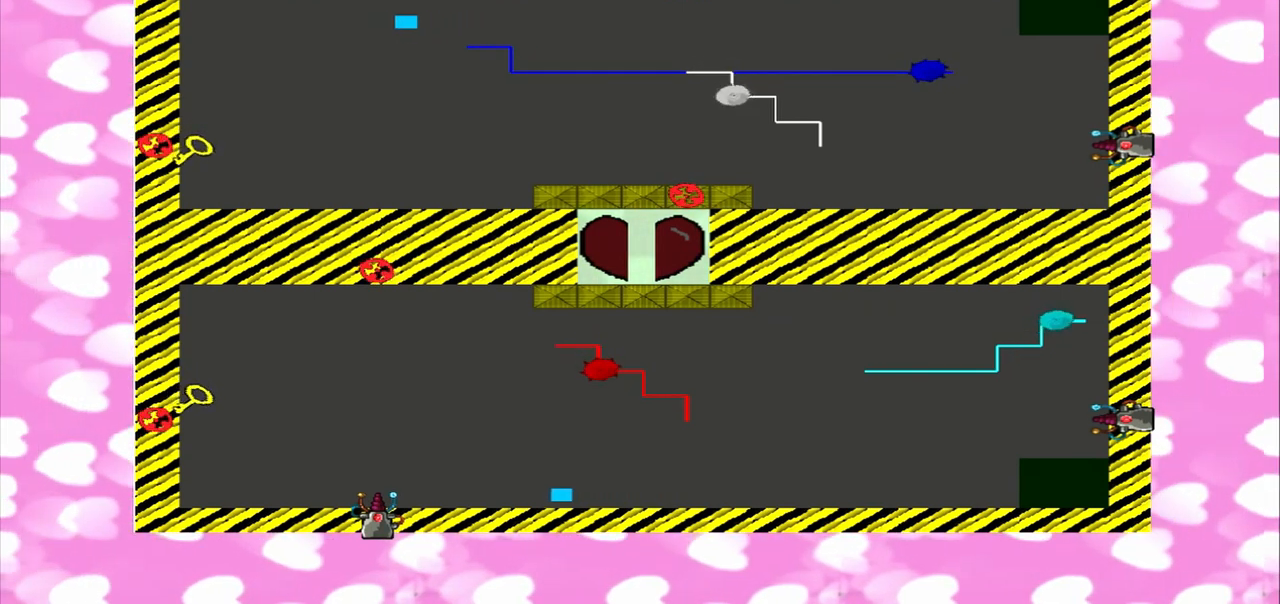
{"dt_ms": 500, "buttons": [], "left_stick": "left", "right_stick": "right", "events": [[83, "right_stick", "right"], [167, "left_stick", "left"]]}
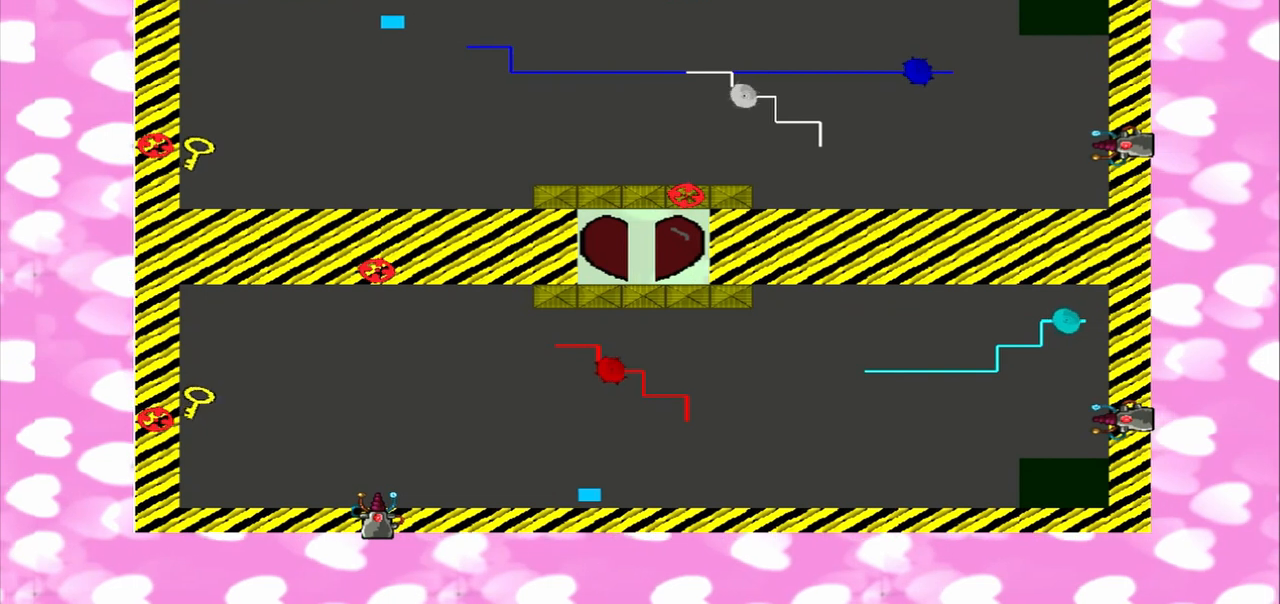
{"dt_ms": 1000, "buttons": [], "left_stick": "left", "right_stick": "right"}
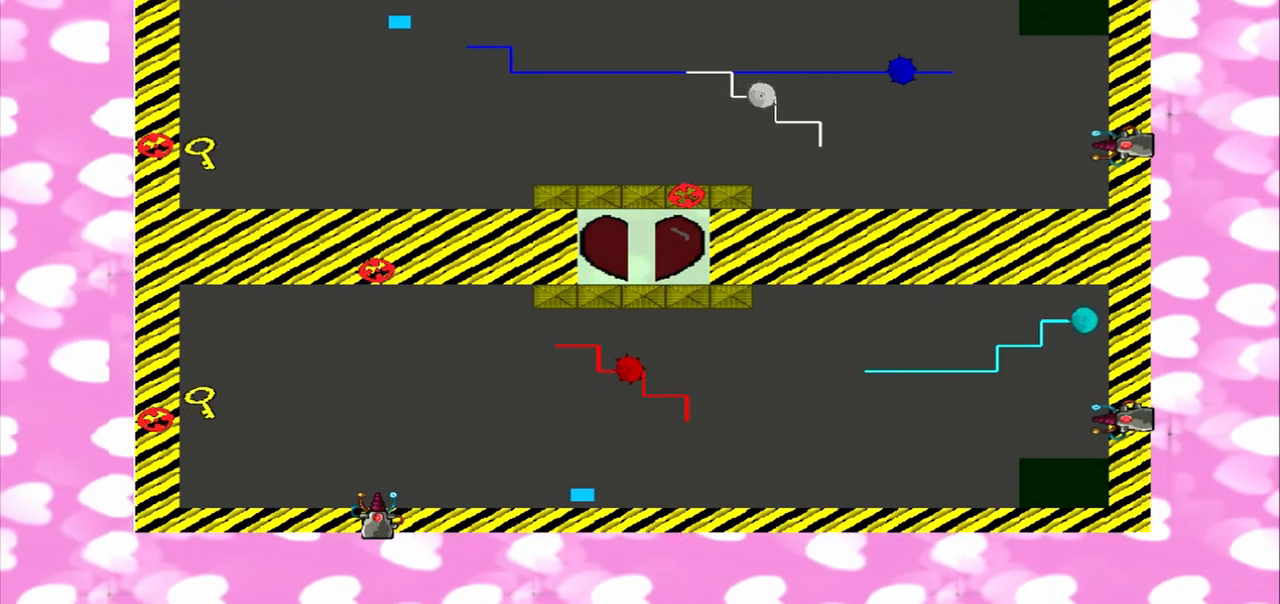
{"dt_ms": 500, "buttons": [], "left_stick": "right", "right_stick": "left", "events": [[167, "right_stick", "left"], [292, "left_stick", "right"]]}
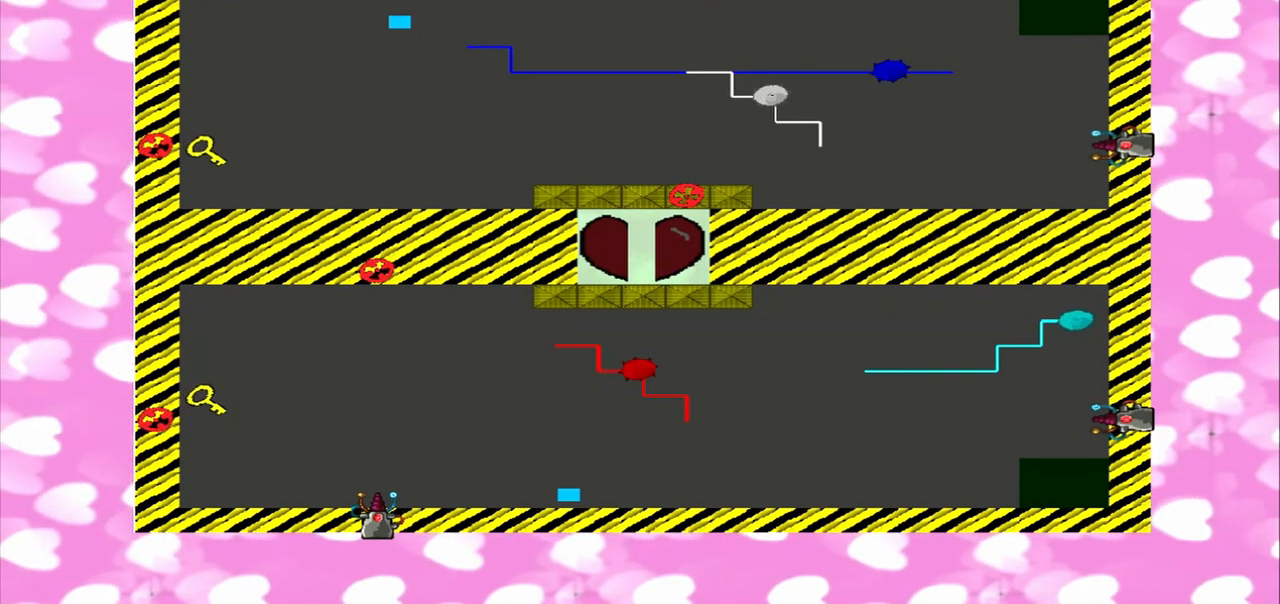
{"dt_ms": 500, "buttons": [], "left_stick": "left", "right_stick": "right", "events": [[208, "right_stick", "right"], [375, "left_stick", "left"]]}
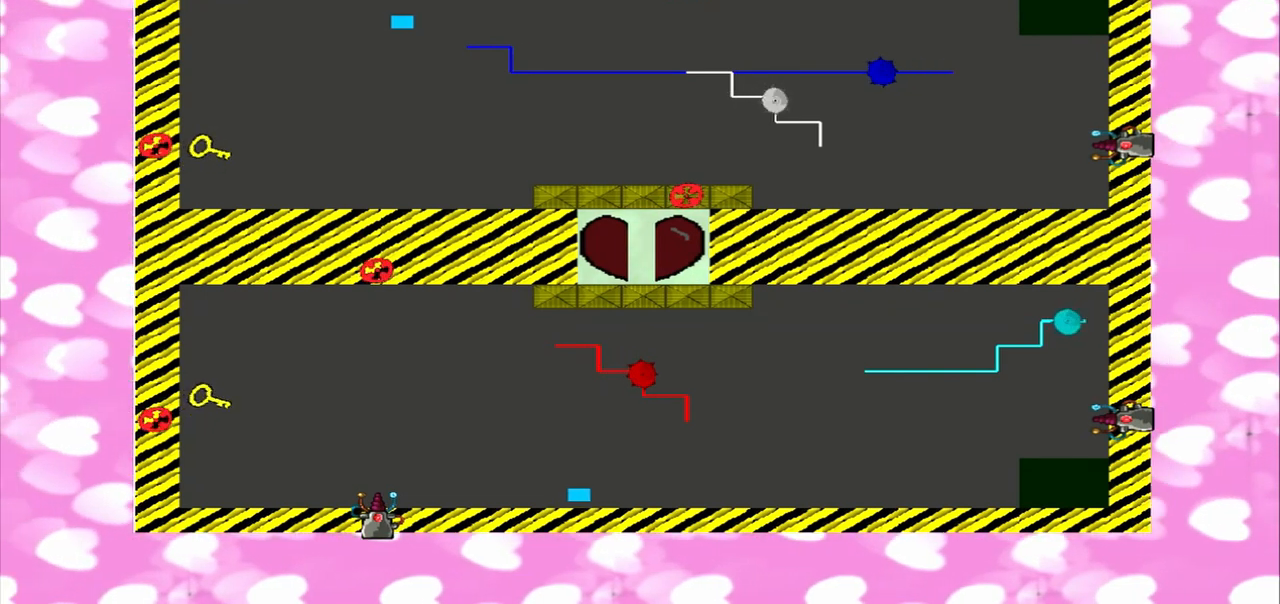
{"dt_ms": 500, "buttons": [], "left_stick": "right", "right_stick": "left", "events": [[208, "right_stick", "left"], [333, "left_stick", "right"]]}
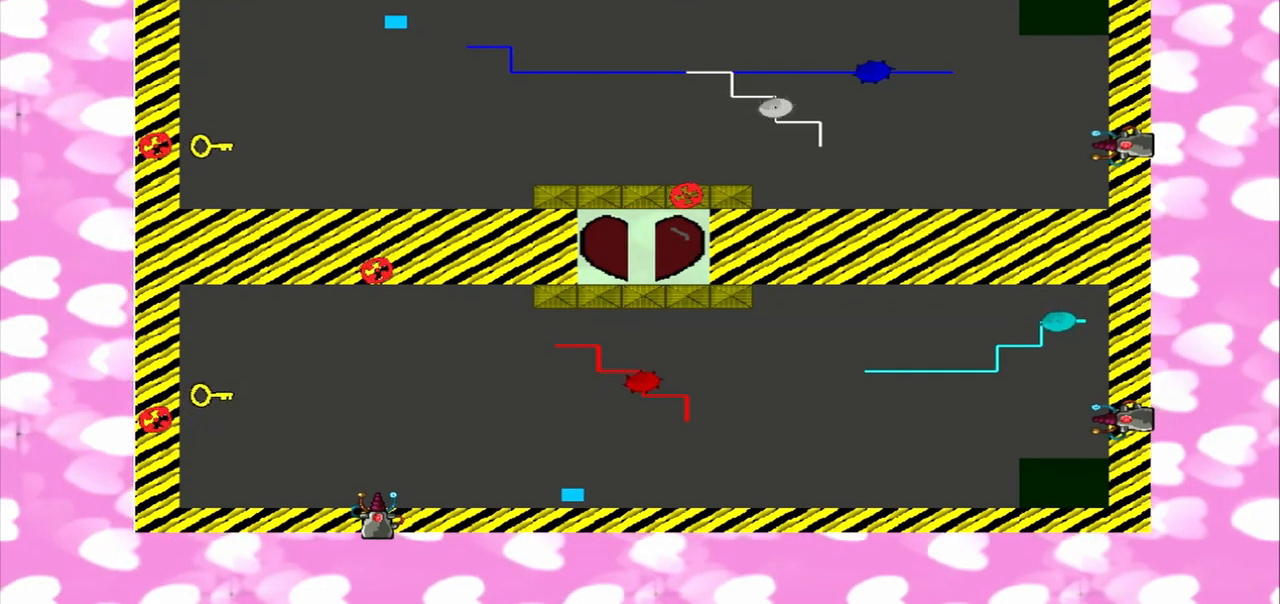
{"dt_ms": 500, "buttons": [], "left_stick": "left", "right_stick": "right", "events": [[208, "right_stick", "right"], [333, "left_stick", "left"]]}
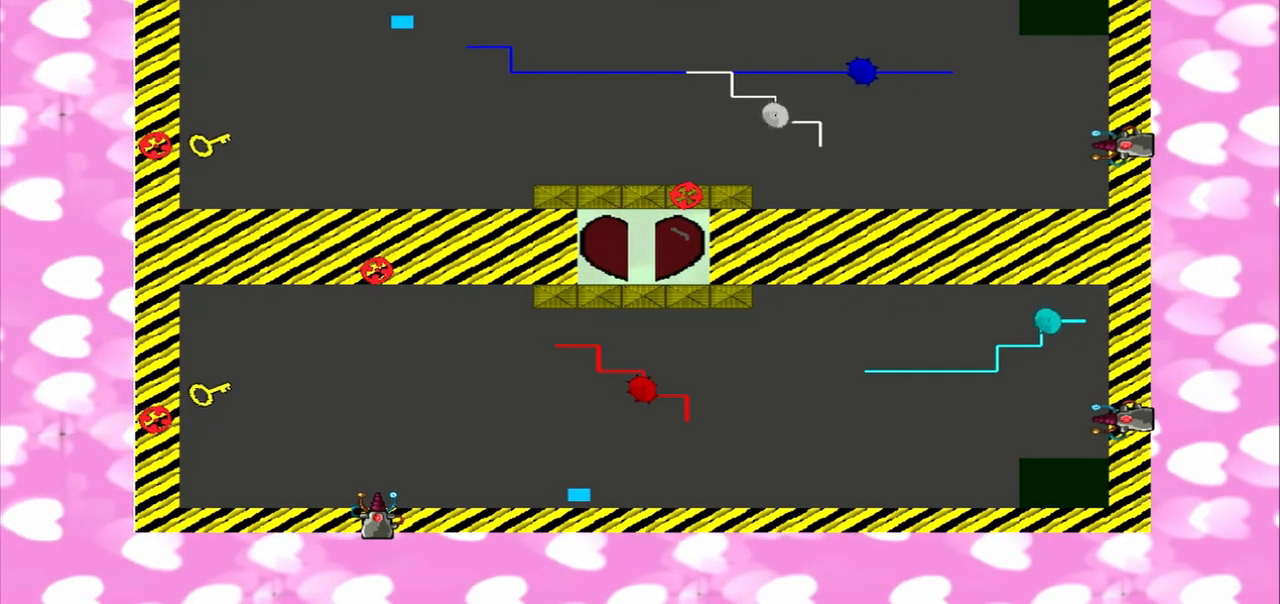
{"dt_ms": 500, "buttons": [], "left_stick": "right", "right_stick": "left"}
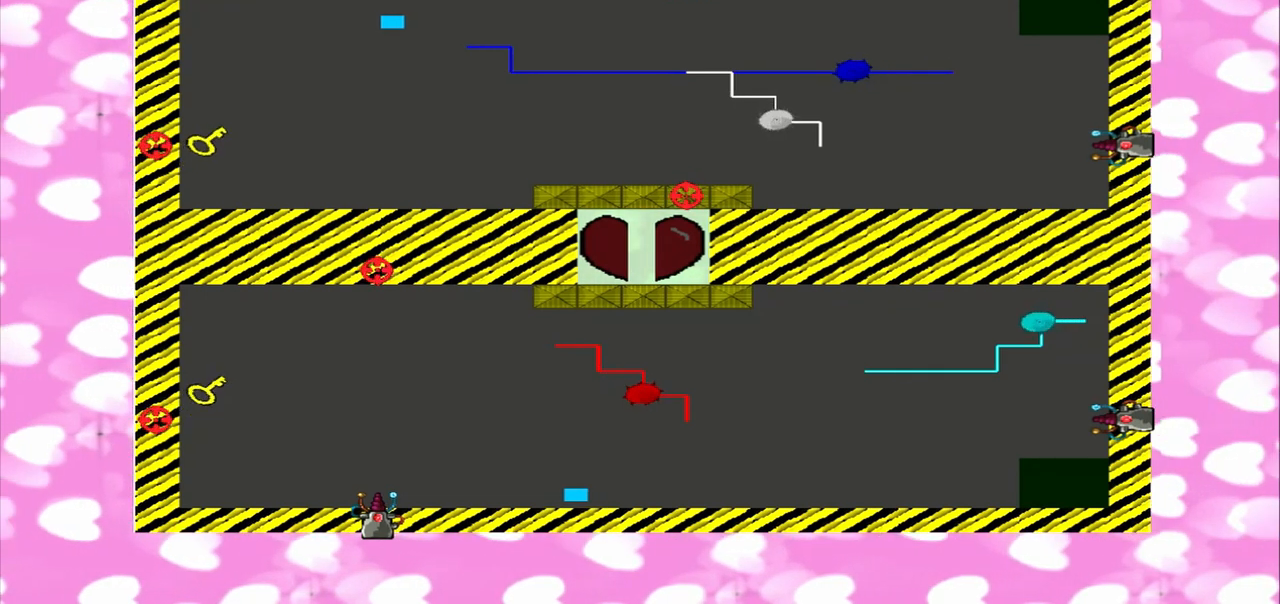
{"dt_ms": 500, "buttons": [], "left_stick": "left", "right_stick": "right", "events": [[250, "right_stick", "right"], [458, "left_stick", "left"]]}
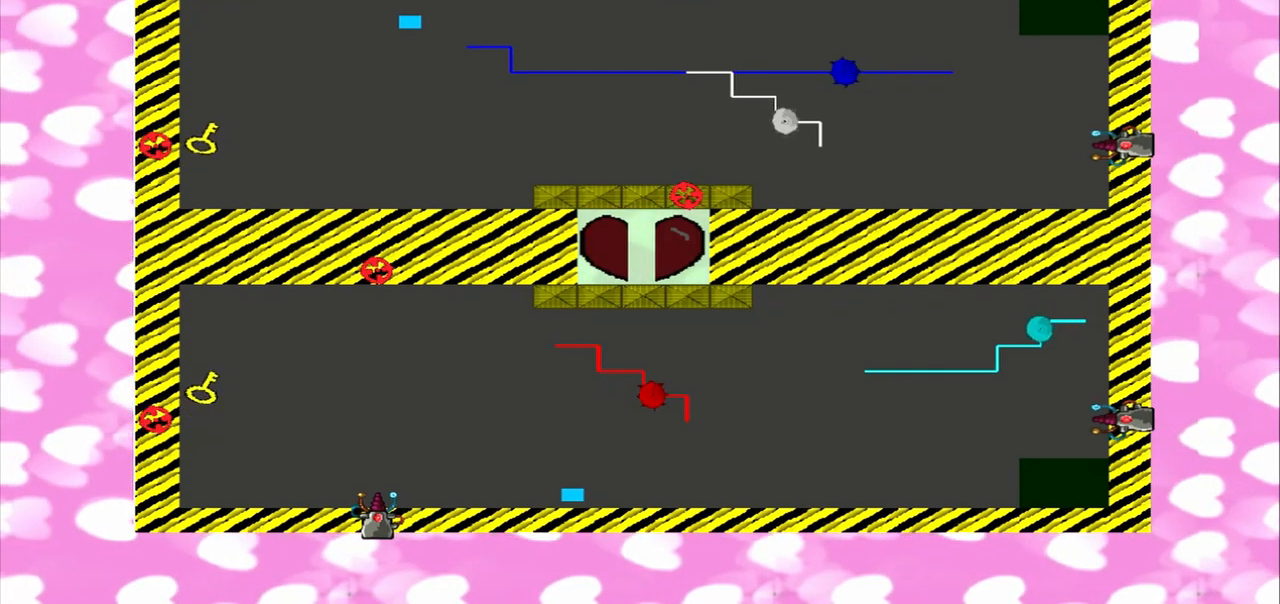
{"dt_ms": 500, "buttons": [], "left_stick": "left", "right_stick": "left", "events": [[458, "right_stick", "left"]]}
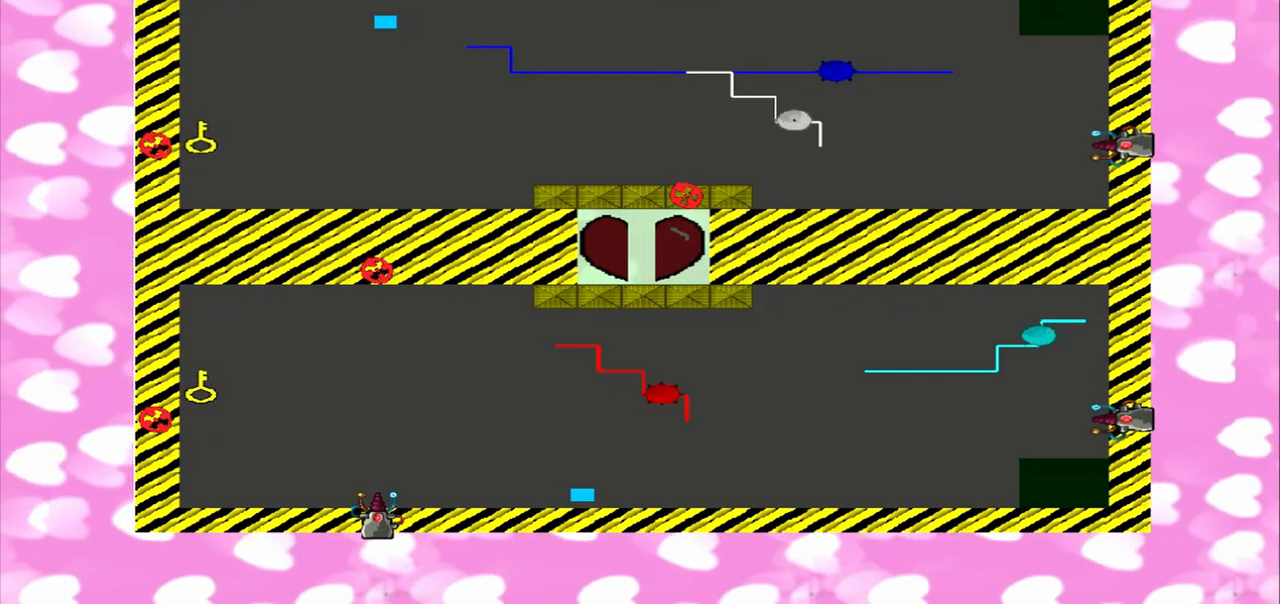
{"dt_ms": 1000, "buttons": [], "left_stick": "left", "right_stick": "left"}
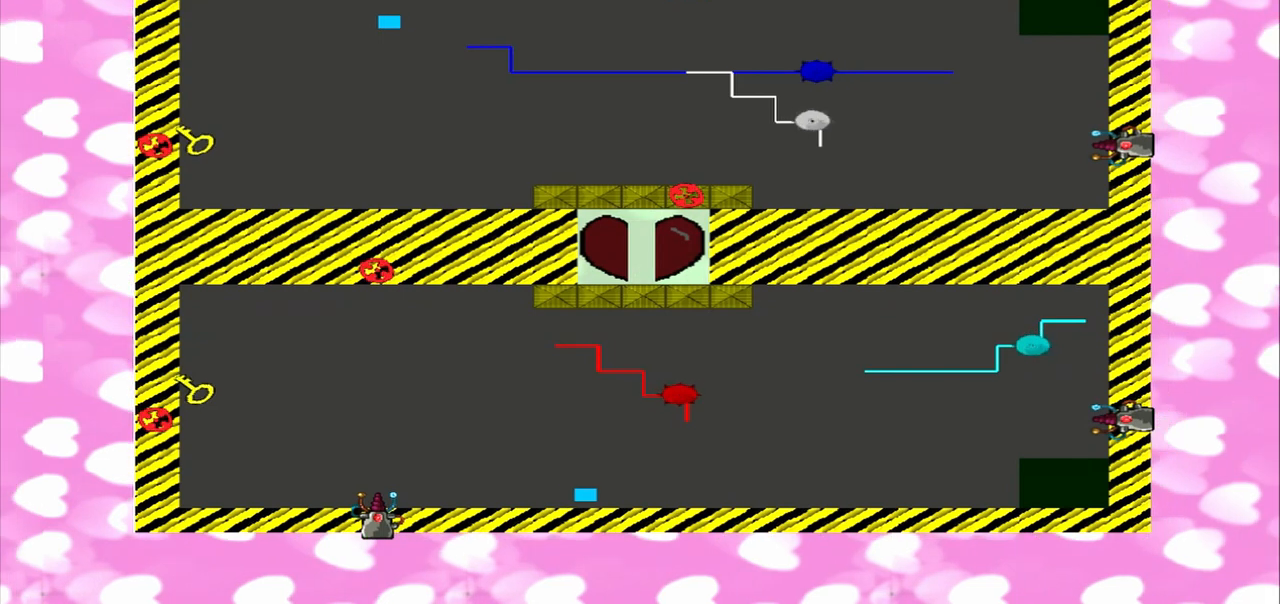
{"dt_ms": 500, "buttons": [], "left_stick": "right", "right_stick": "left", "events": [[83, "left_stick", "right"]]}
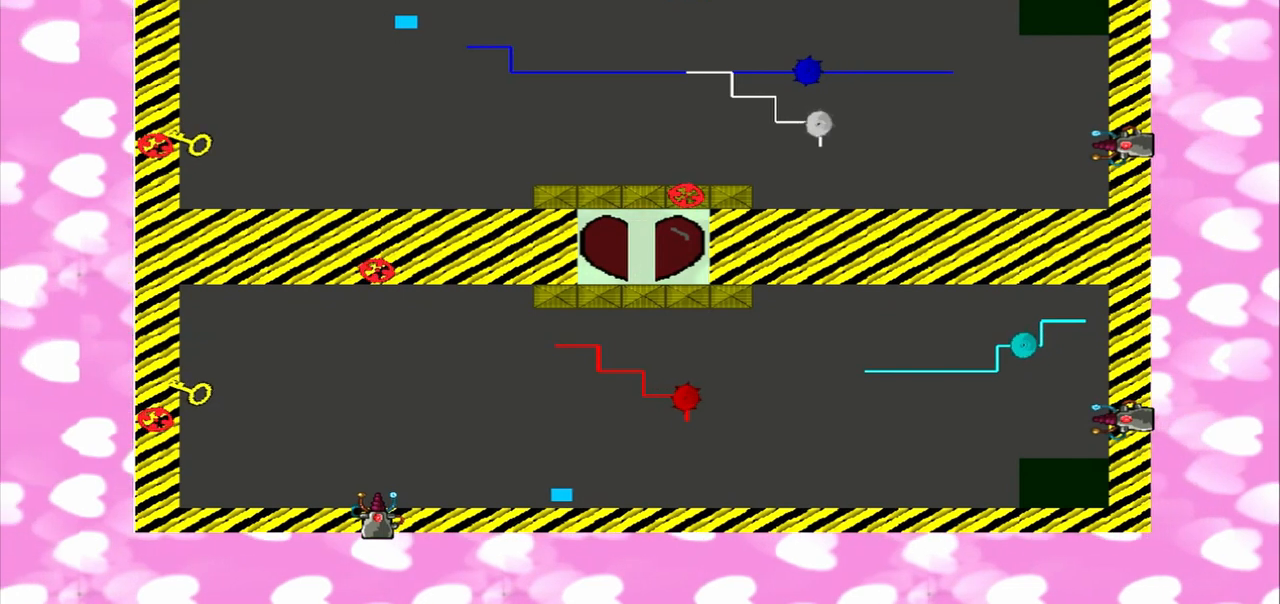
{"dt_ms": 500, "buttons": [], "left_stick": "left", "right_stick": "right", "events": [[42, "right_stick", "right"], [125, "left_stick", "left"]]}
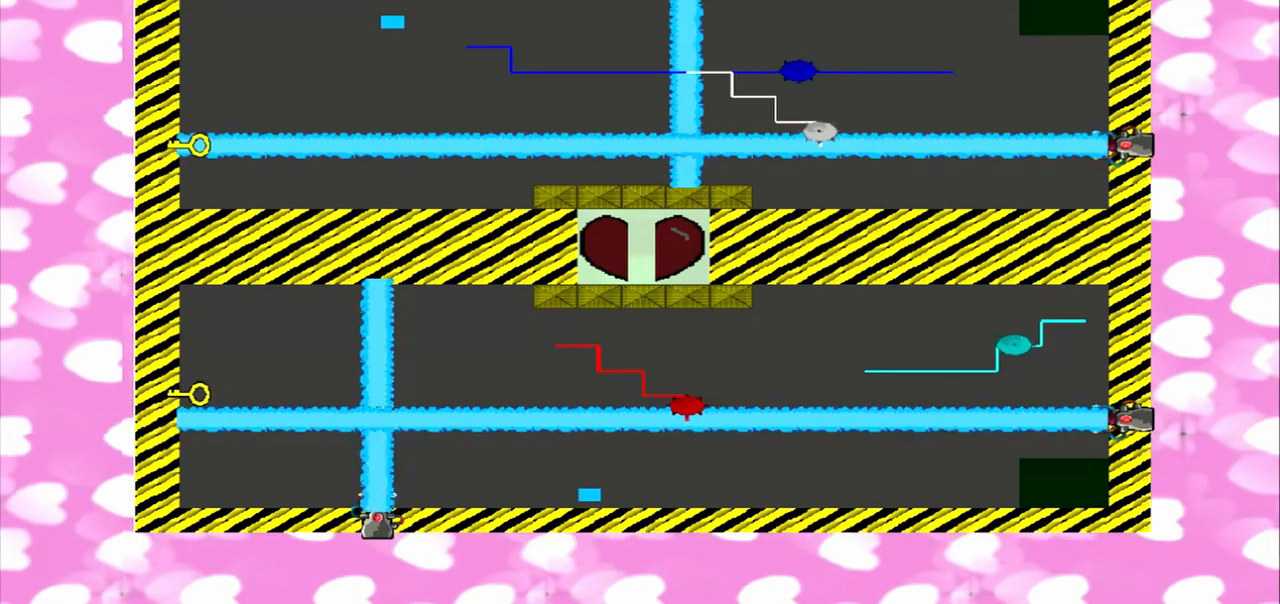
{"dt_ms": 500, "buttons": [], "left_stick": "right", "right_stick": "left", "events": [[83, "right_stick", "left"], [208, "left_stick", "right"]]}
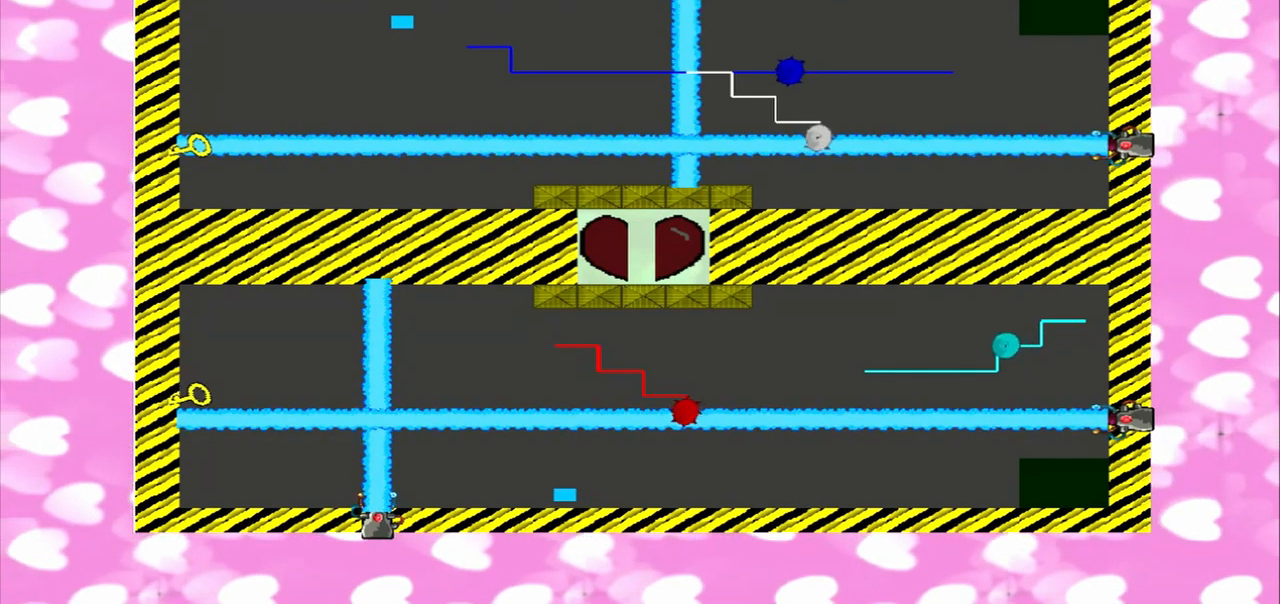
{"dt_ms": 500, "buttons": [], "left_stick": "left", "right_stick": "right", "events": [[125, "right_stick", "right"], [250, "left_stick", "left"]]}
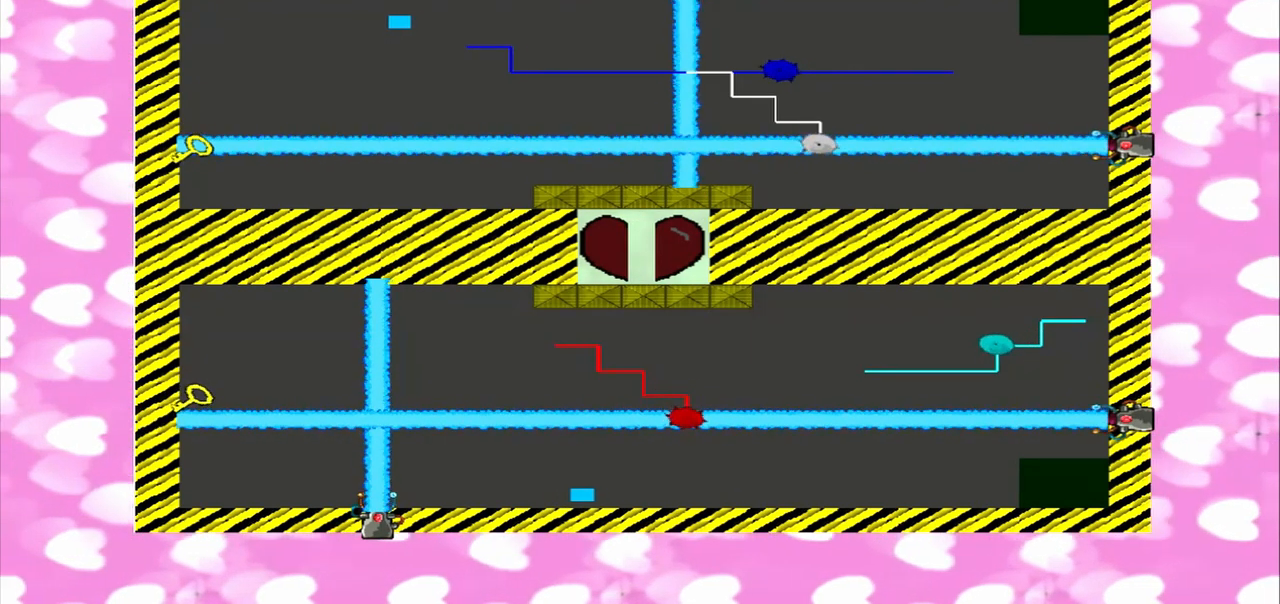
{"dt_ms": 500, "buttons": [], "left_stick": "right", "right_stick": "left", "events": [[167, "right_stick", "left"], [292, "left_stick", "right"]]}
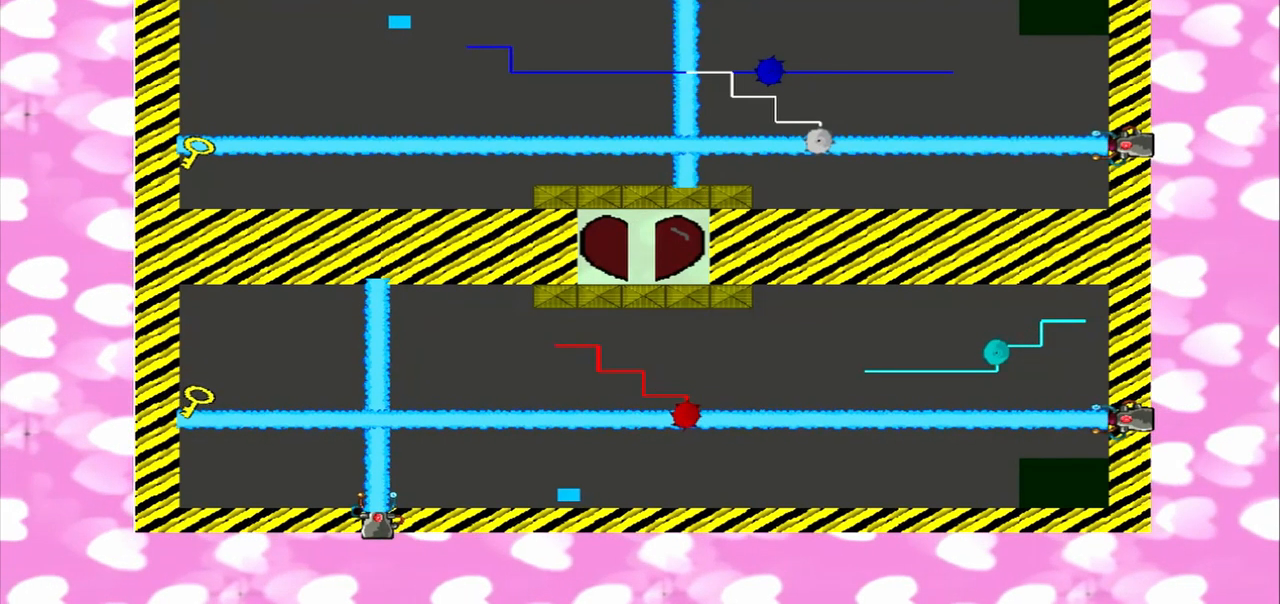
{"dt_ms": 500, "buttons": [], "left_stick": "left", "right_stick": "right", "events": [[250, "right_stick", "right"], [417, "left_stick", "left"]]}
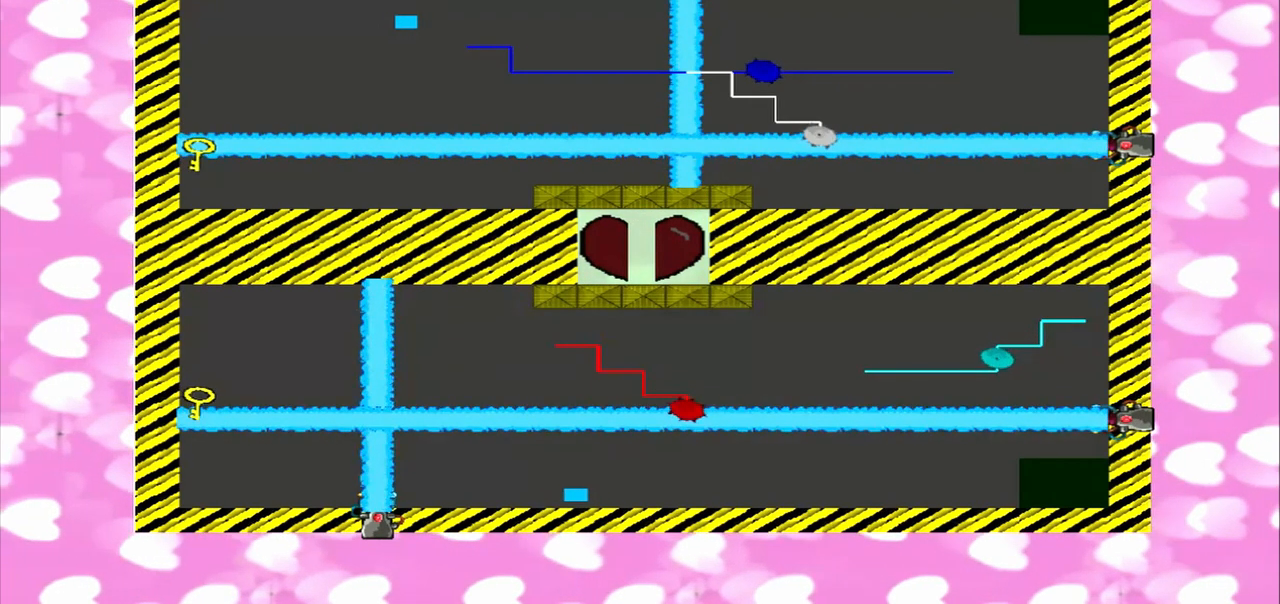
{"dt_ms": 500, "buttons": [], "left_stick": "left", "right_stick": "left", "events": [[375, "right_stick", "left"]]}
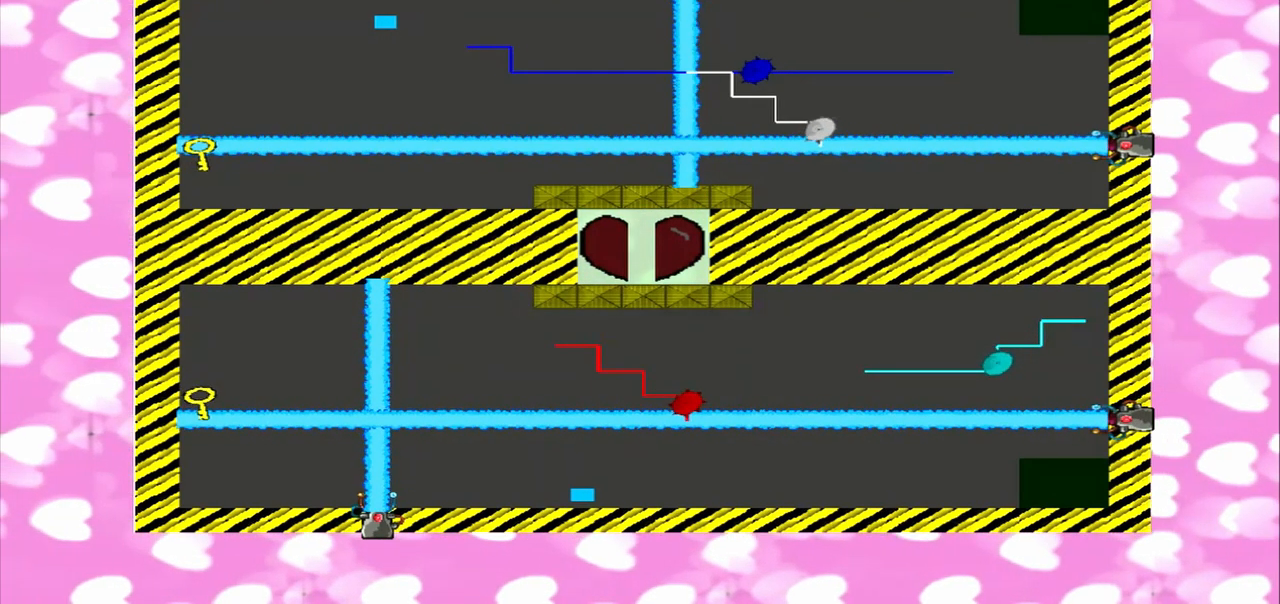
{"dt_ms": 500, "buttons": [], "left_stick": "right", "right_stick": "left", "events": [[83, "left_stick", "right"]]}
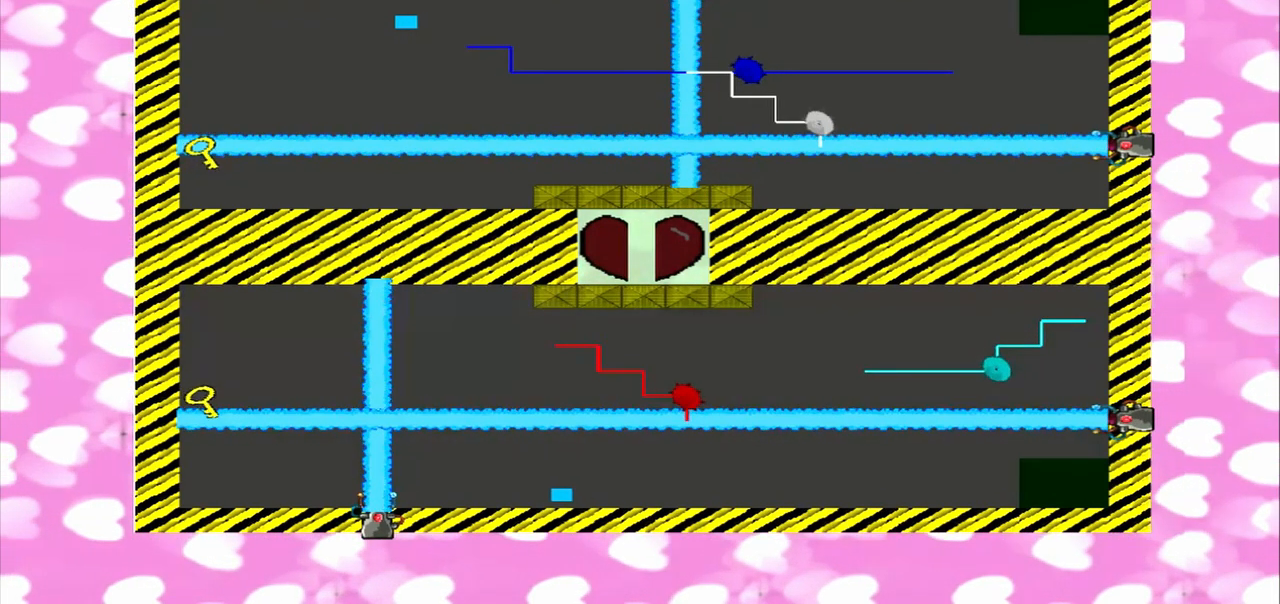
{"dt_ms": 500, "buttons": [], "left_stick": "left", "right_stick": "right", "events": [[42, "right_stick", "right"], [125, "left_stick", "left"]]}
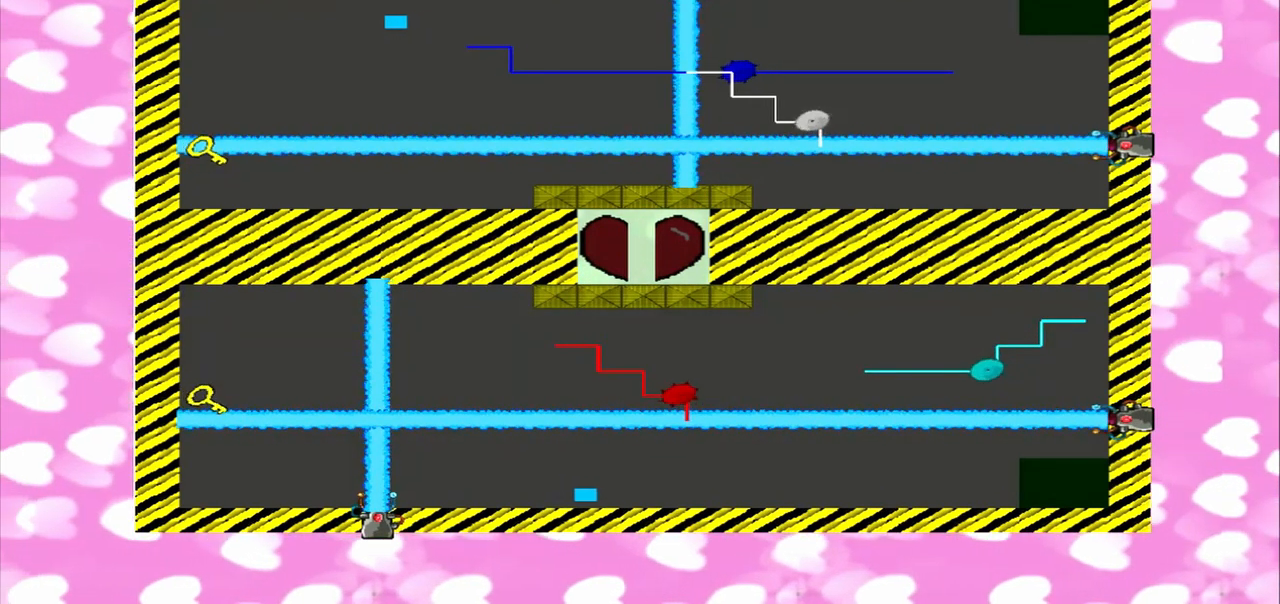
{"dt_ms": 500, "buttons": [], "left_stick": "right", "right_stick": "left", "events": [[125, "right_stick", "left"], [250, "left_stick", "right"]]}
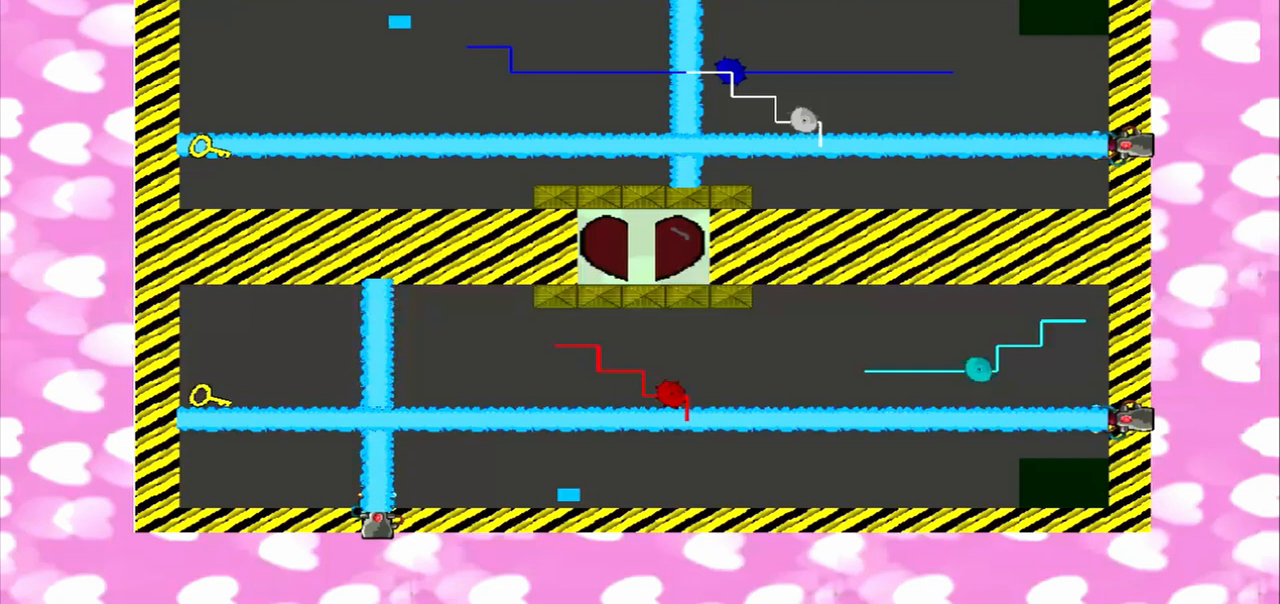
{"dt_ms": 500, "buttons": [], "left_stick": "left", "right_stick": "right", "events": [[167, "right_stick", "right"], [292, "left_stick", "left"]]}
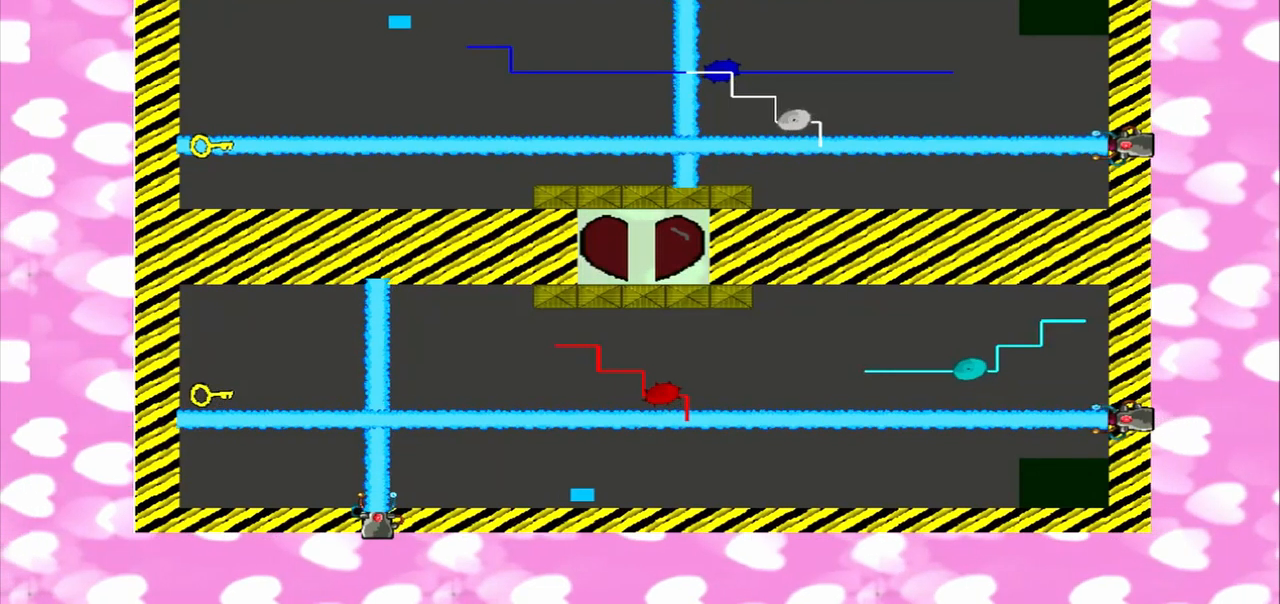
{"dt_ms": 500, "buttons": [], "left_stick": "right", "right_stick": "left", "events": [[292, "right_stick", "left"], [417, "left_stick", "right"]]}
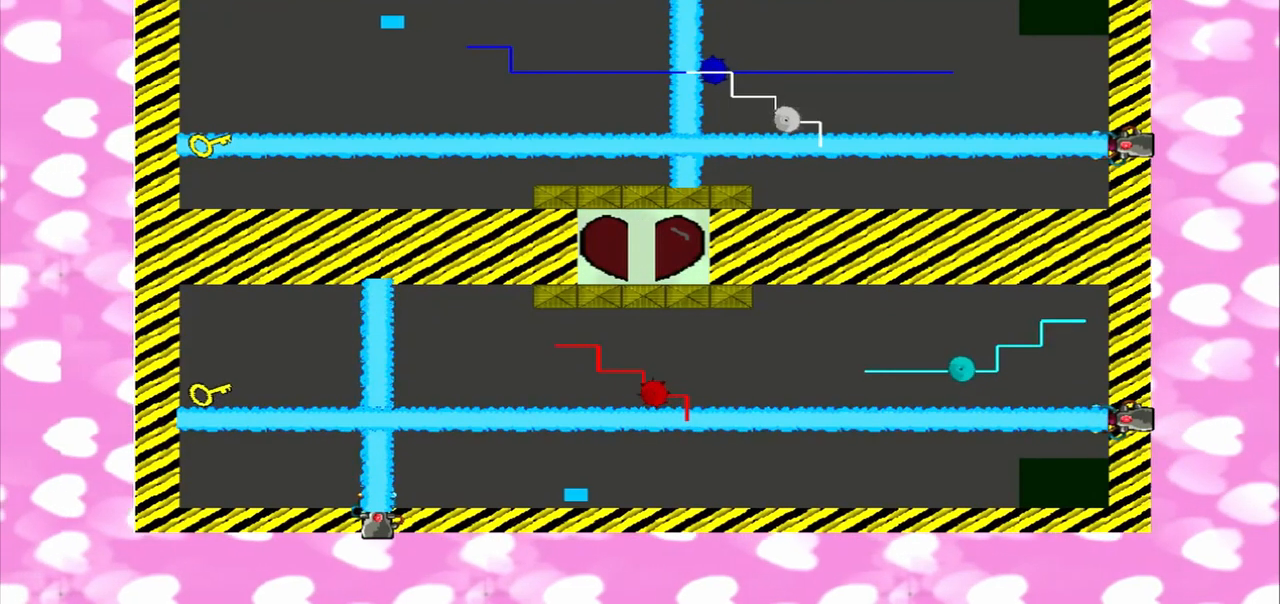
{"dt_ms": 500, "buttons": [], "left_stick": "left", "right_stick": "right", "events": [[375, "right_stick", "right"], [500, "left_stick", "left"]]}